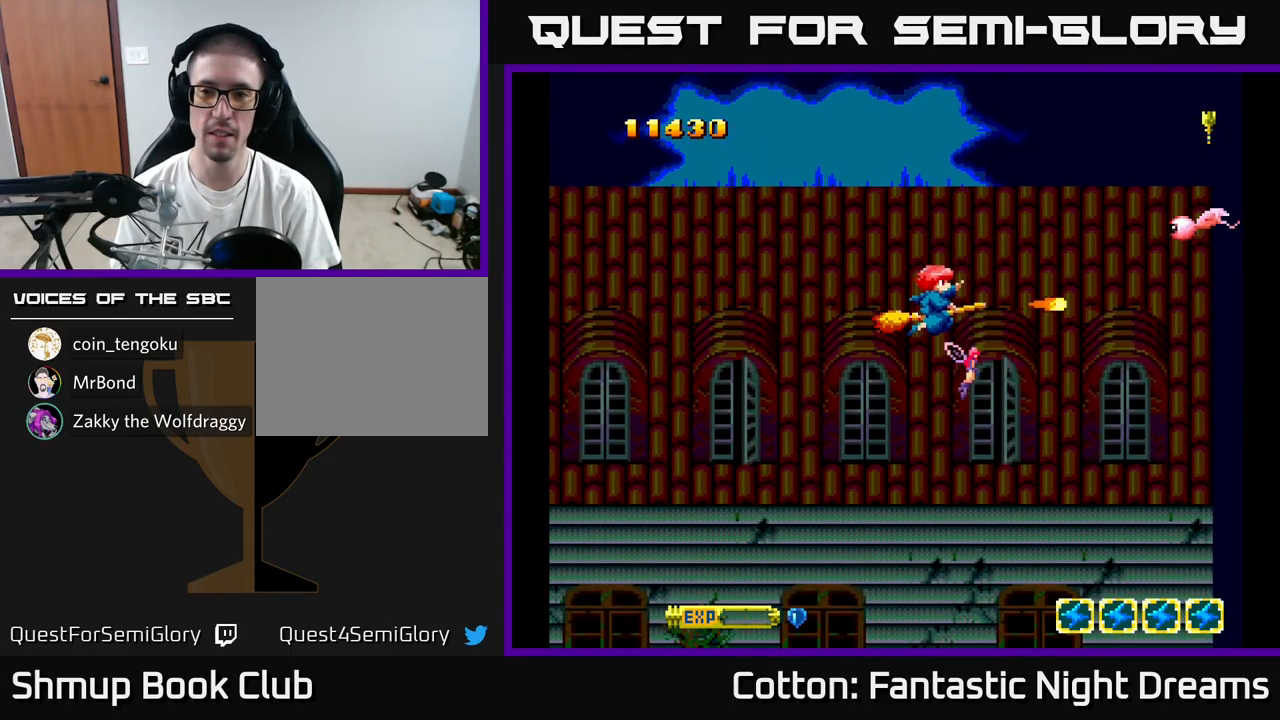
Gameplay with a controller (Xbox layout); each line is a JSON object with the inputs held at the frame after it. "events" lists button and stick changes between this image and that frame as [ms after this image, input, new state], when the widget could be followed in between. Not read: L3 R3 left_stick.
{"buttons": ["Y"], "right_stick": "center", "events": [[267, "DPAD_UP", "up"]]}
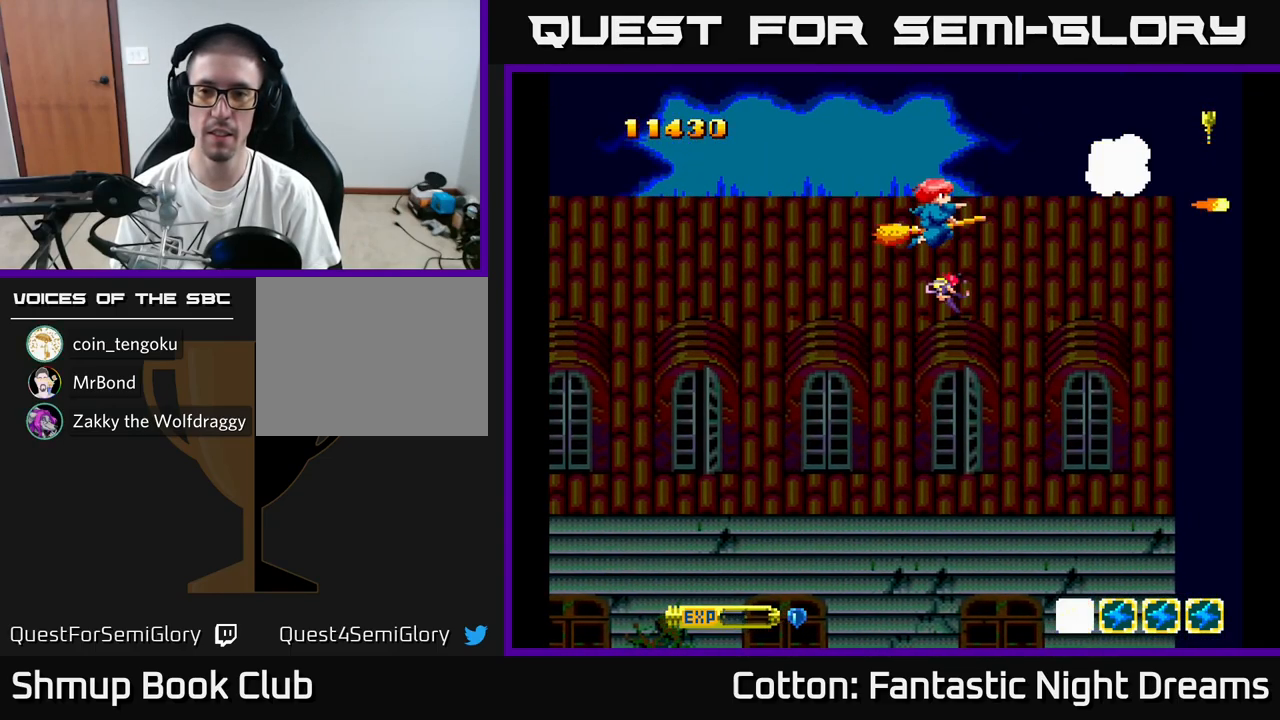
{"buttons": ["Y"], "right_stick": "center", "events": [[300, "DPAD_DOWN", "down"], [434, "DPAD_DOWN", "up"]]}
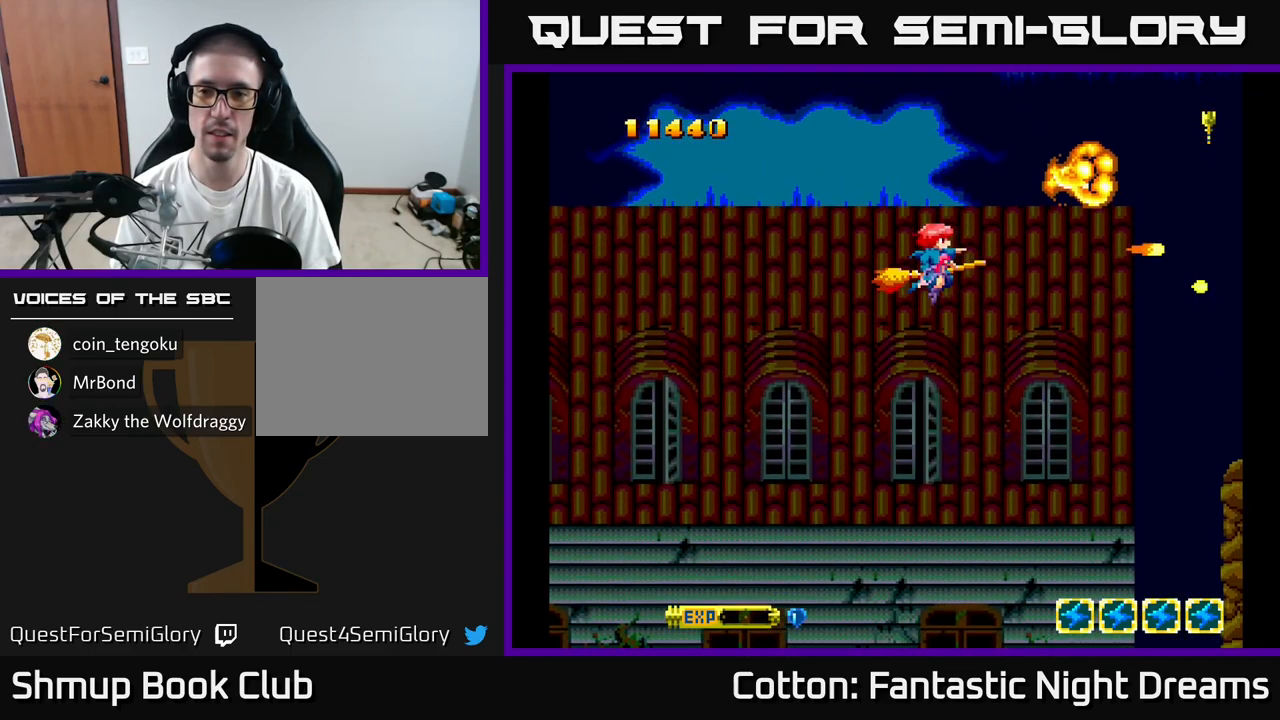
{"buttons": ["Y", "DPAD_DOWN"], "right_stick": "center", "events": [[200, "Y", "up"], [366, "Y", "down"], [416, "DPAD_DOWN", "down"]]}
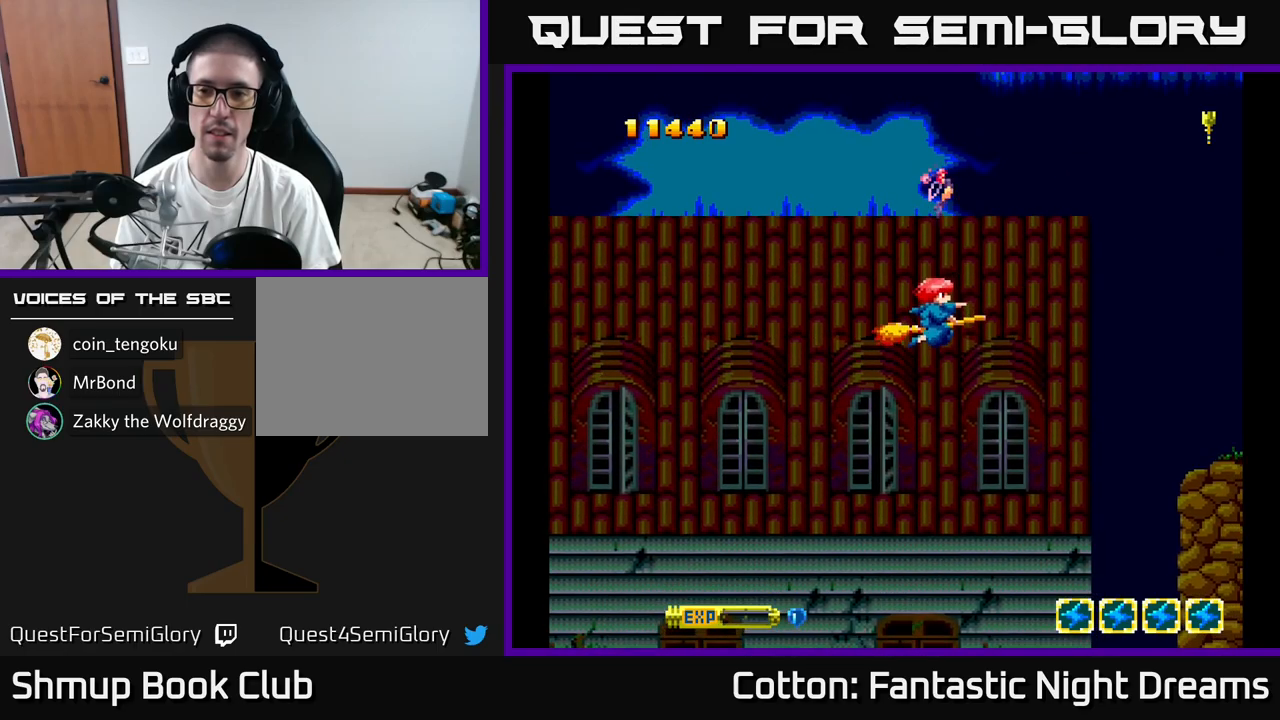
{"buttons": ["Y", "DPAD_UP"], "right_stick": "center", "events": [[234, "DPAD_DOWN", "up"], [367, "DPAD_UP", "down"]]}
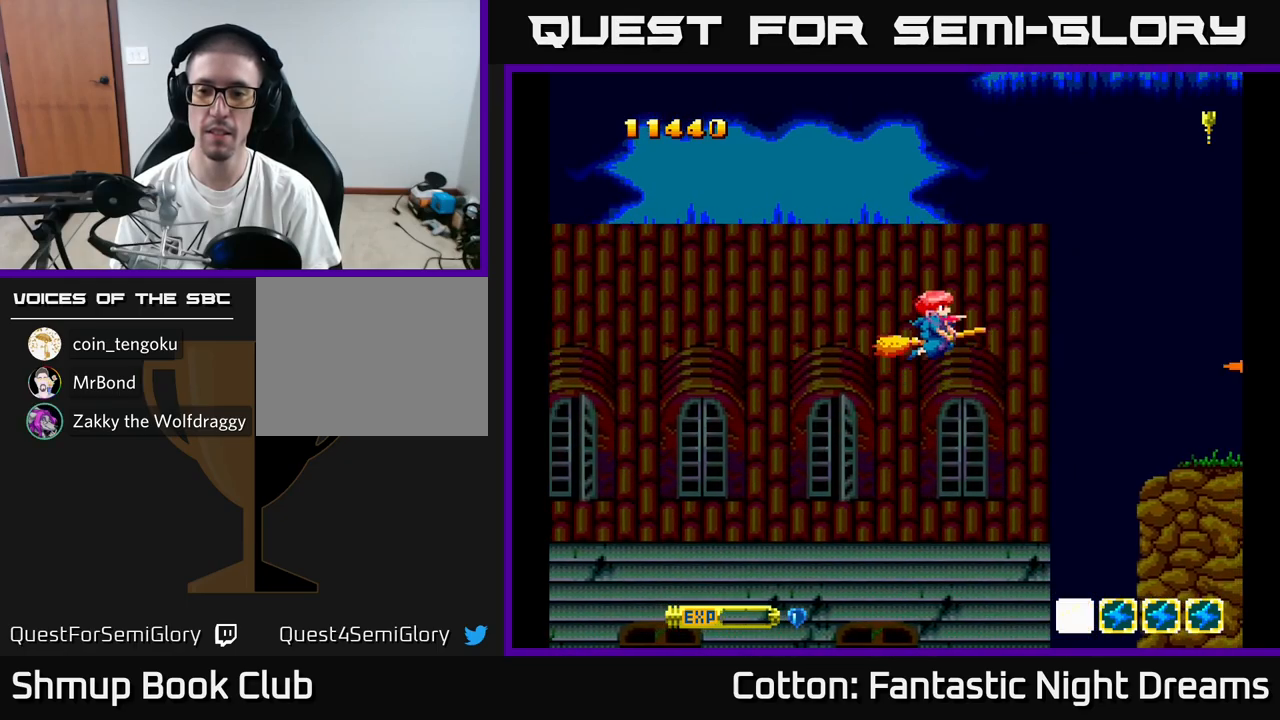
{"buttons": ["Y", "DPAD_DOWN"], "right_stick": "center", "events": [[417, "DPAD_UP", "up"], [467, "DPAD_DOWN", "down"]]}
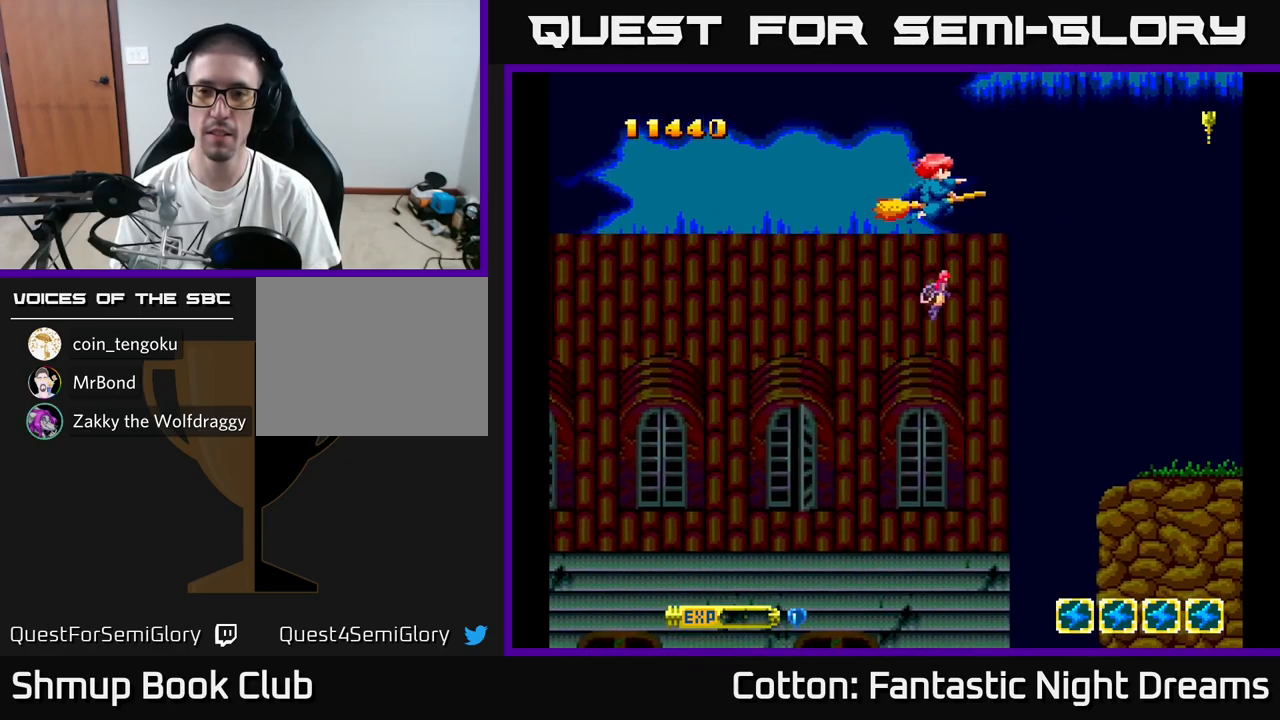
{"buttons": ["Y", "DPAD_DOWN"], "right_stick": "center", "events": []}
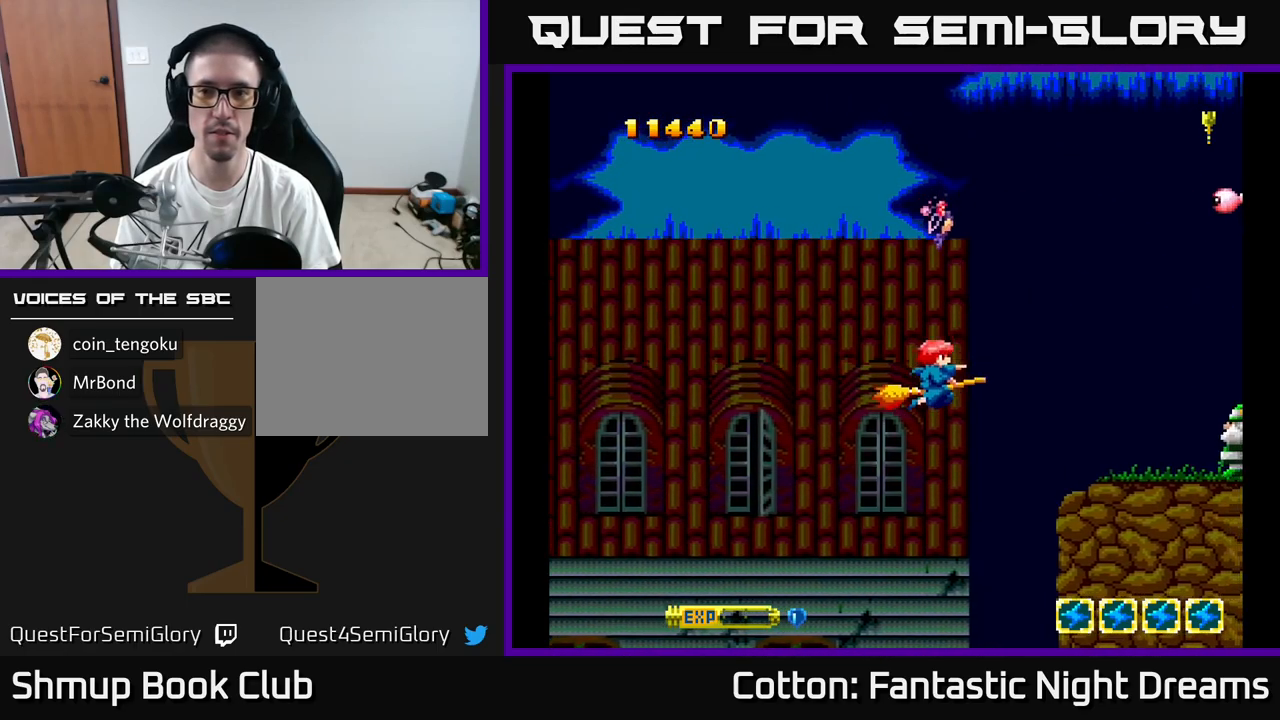
{"buttons": ["Y", "DPAD_UP"], "right_stick": "center", "events": [[200, "DPAD_DOWN", "up"], [267, "DPAD_UP", "down"]]}
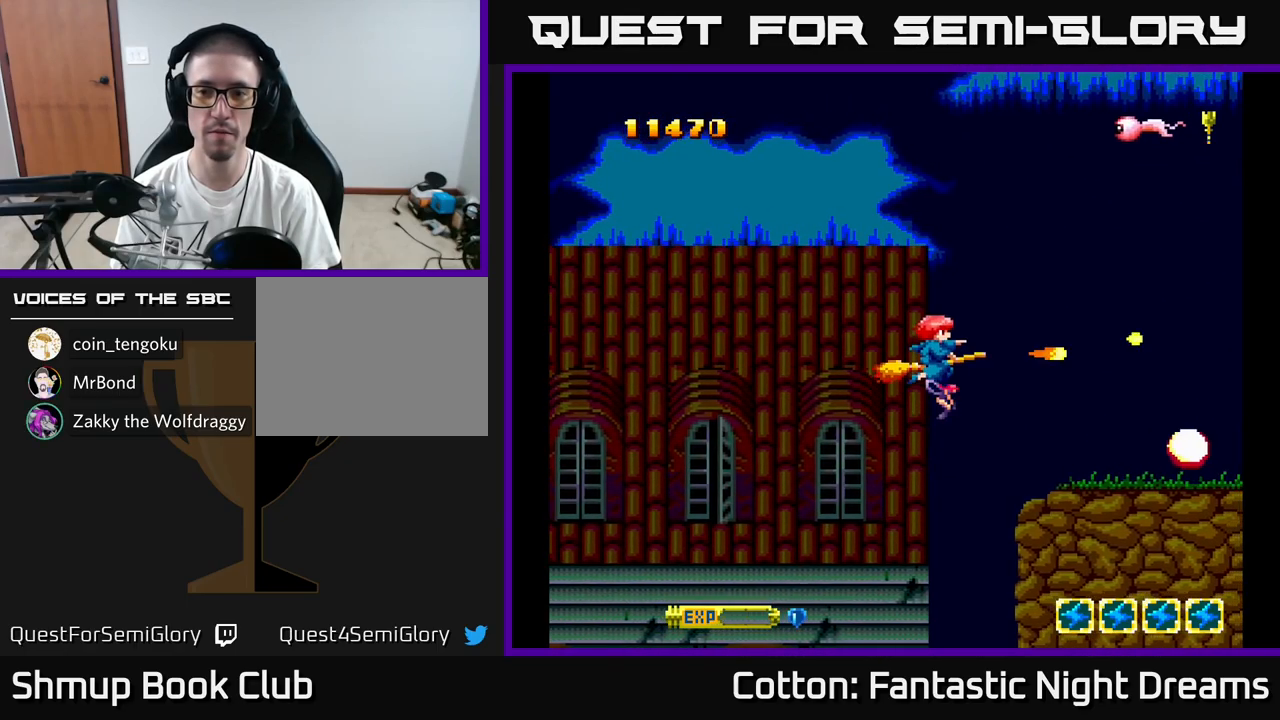
{"buttons": ["Y", "DPAD_UP", "DPAD_LEFT"], "right_stick": "center", "events": [[450, "DPAD_LEFT", "down"]]}
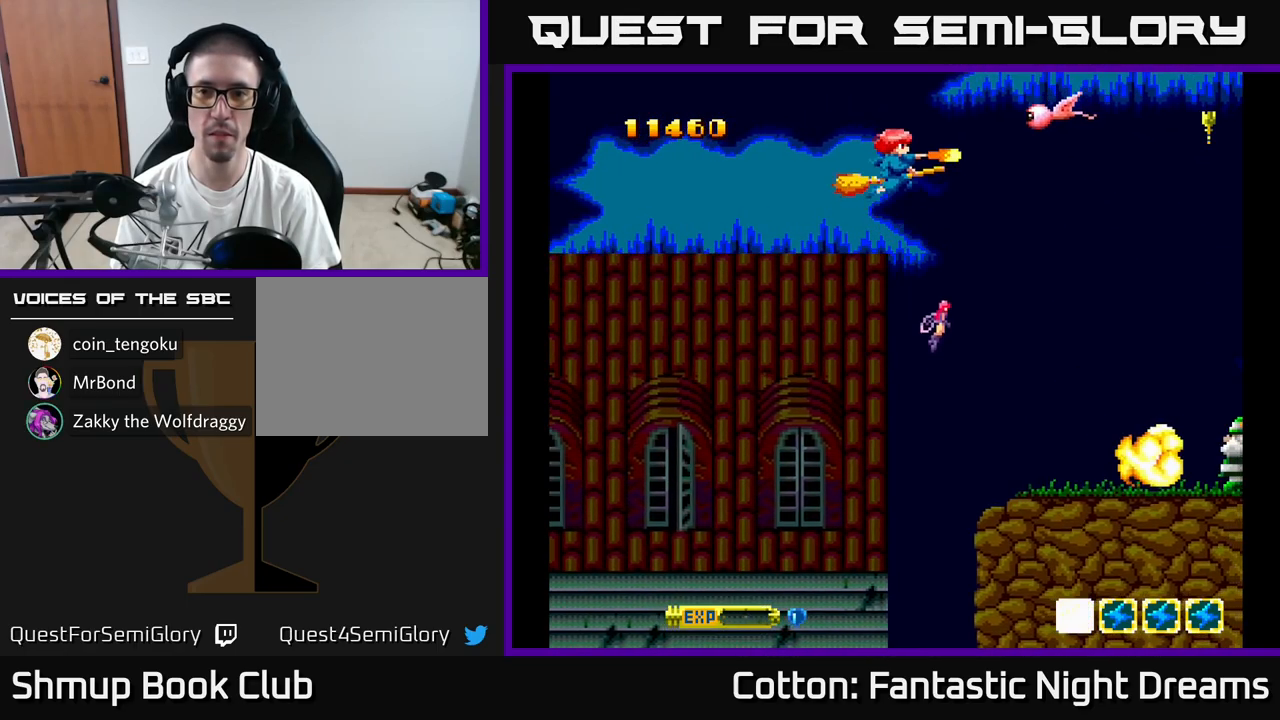
{"buttons": ["Y", "DPAD_DOWN"], "right_stick": "center", "events": [[117, "DPAD_LEFT", "up"], [217, "DPAD_UP", "up"], [234, "DPAD_DOWN", "down"]]}
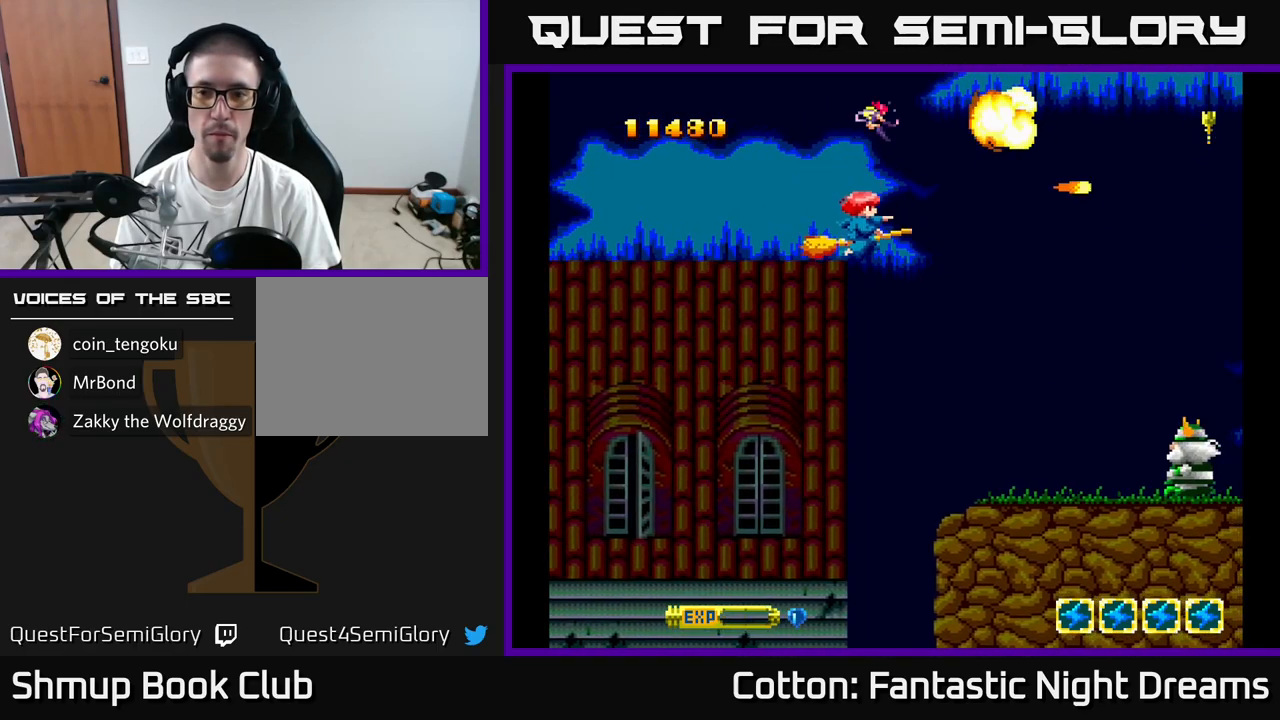
{"buttons": ["Y", "DPAD_LEFT"], "right_stick": "center", "events": [[34, "DPAD_RIGHT", "down"], [134, "B", "down"], [367, "DPAD_RIGHT", "up"], [417, "DPAD_LEFT", "down"], [467, "DPAD_DOWN", "up"], [500, "B", "up"]]}
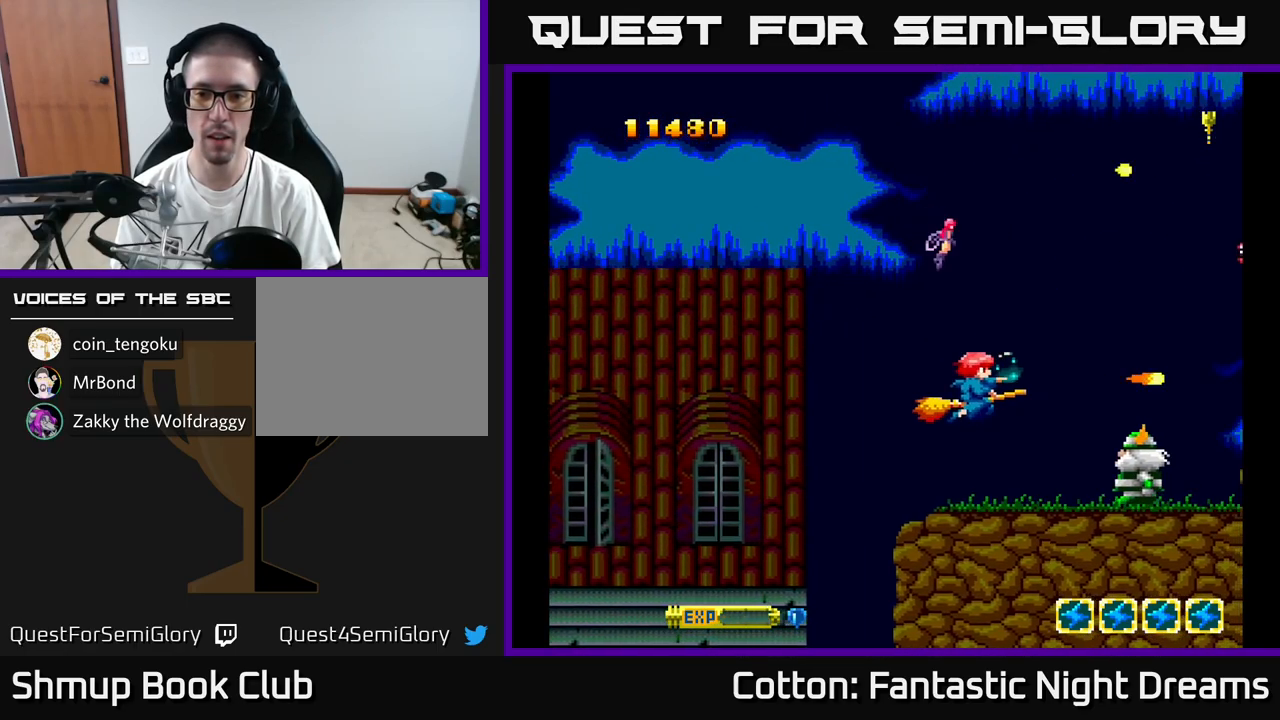
{"buttons": ["Y", "DPAD_DOWN"], "right_stick": "center", "events": [[34, "DPAD_UP", "down"], [200, "DPAD_LEFT", "up"], [350, "DPAD_UP", "up"], [384, "DPAD_RIGHT", "down"], [400, "DPAD_DOWN", "down"], [400, "DPAD_RIGHT", "up"]]}
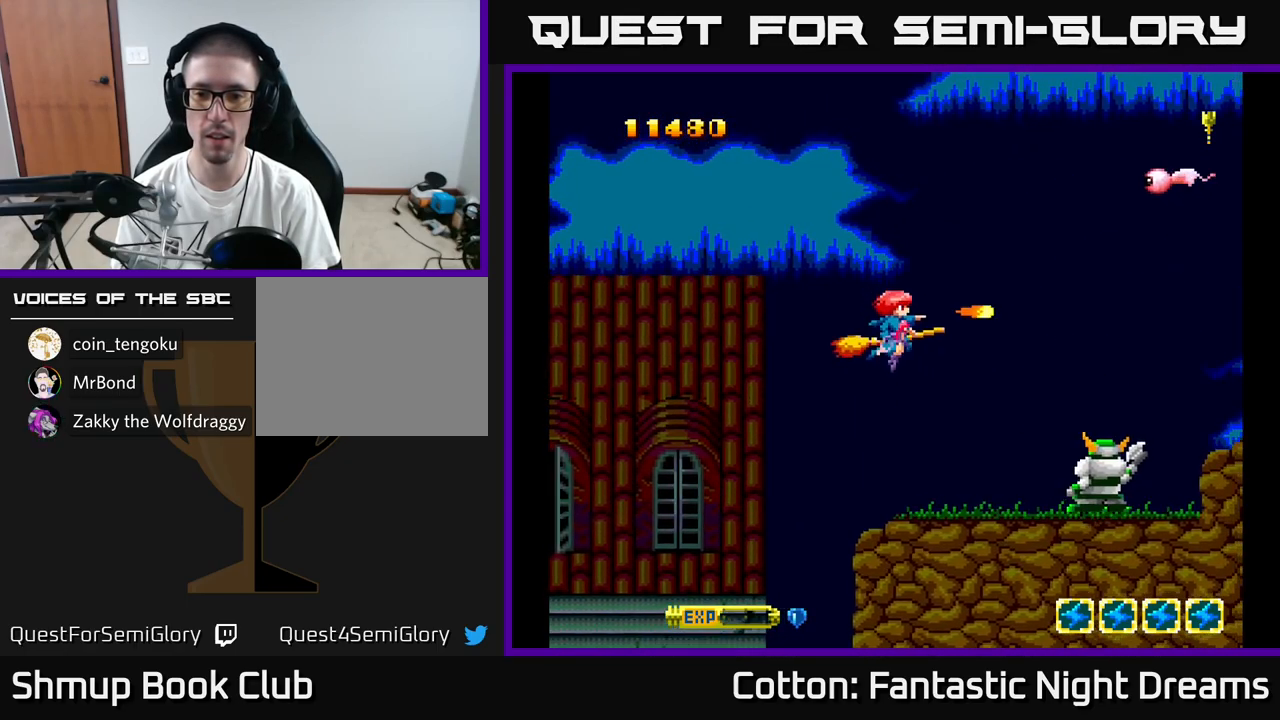
{"buttons": ["Y", "DPAD_UP", "DPAD_LEFT"], "right_stick": "center", "events": [[117, "B", "down"], [167, "DPAD_DOWN", "up"], [234, "DPAD_UP", "down"], [250, "DPAD_RIGHT", "down"], [317, "DPAD_RIGHT", "up"], [334, "DPAD_LEFT", "down"], [467, "B", "up"]]}
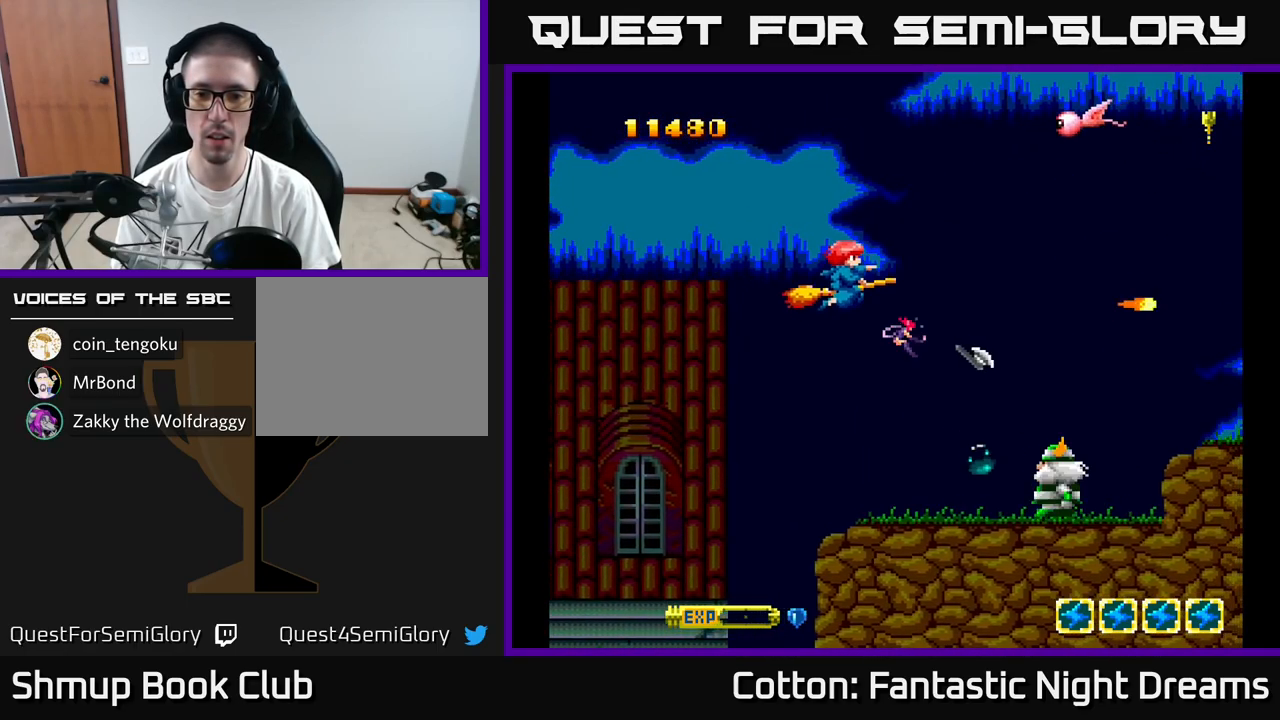
{"buttons": ["Y", "DPAD_DOWN", "DPAD_LEFT"], "right_stick": "center", "events": [[34, "DPAD_LEFT", "up"], [267, "DPAD_RIGHT", "down"], [351, "DPAD_RIGHT", "up"], [367, "DPAD_UP", "up"], [401, "DPAD_DOWN", "down"], [417, "DPAD_LEFT", "down"]]}
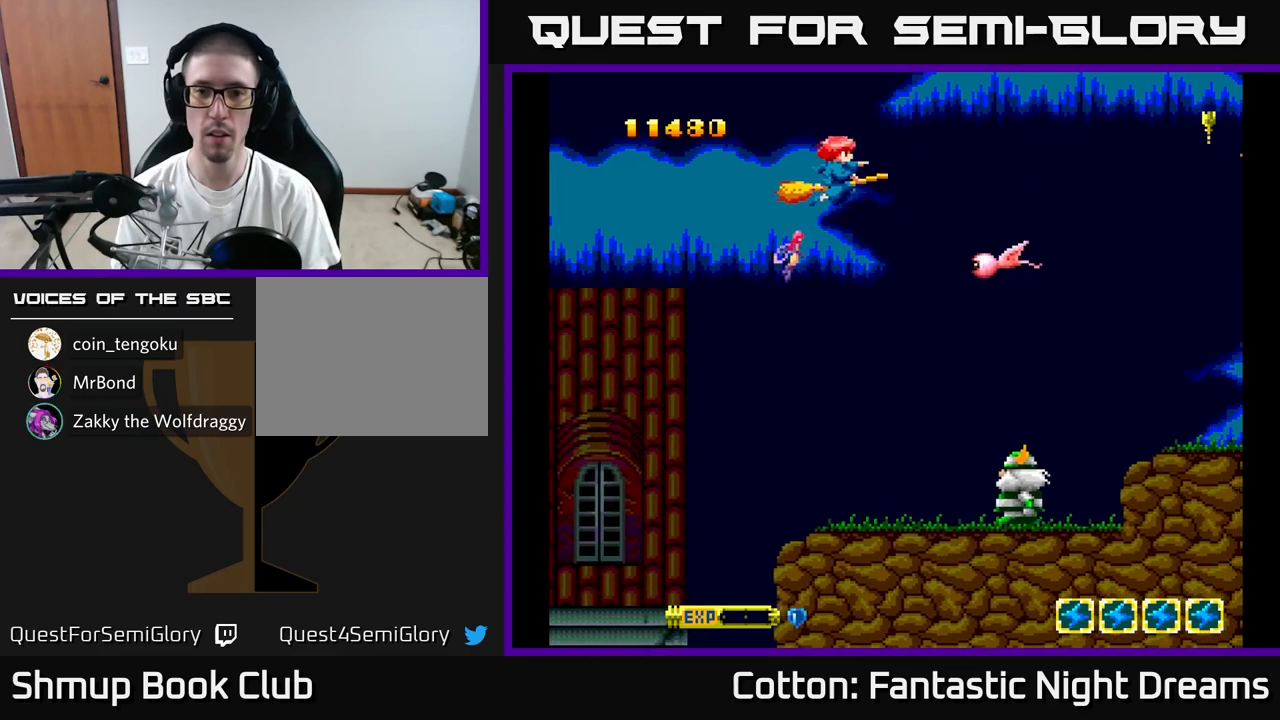
{"buttons": ["B", "Y", "DPAD_RIGHT"], "right_stick": "center", "events": [[167, "DPAD_LEFT", "up"], [300, "B", "down"], [483, "DPAD_RIGHT", "down"], [500, "DPAD_DOWN", "up"]]}
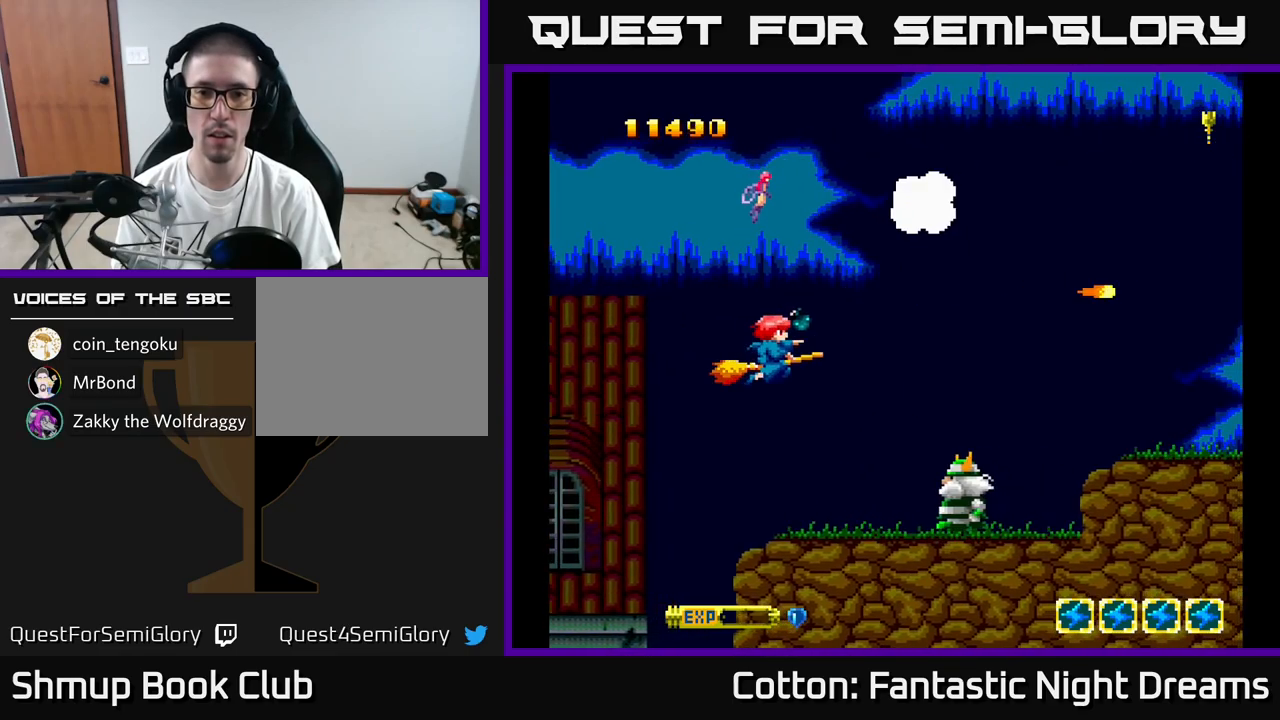
{"buttons": ["Y", "DPAD_LEFT"], "right_stick": "center"}
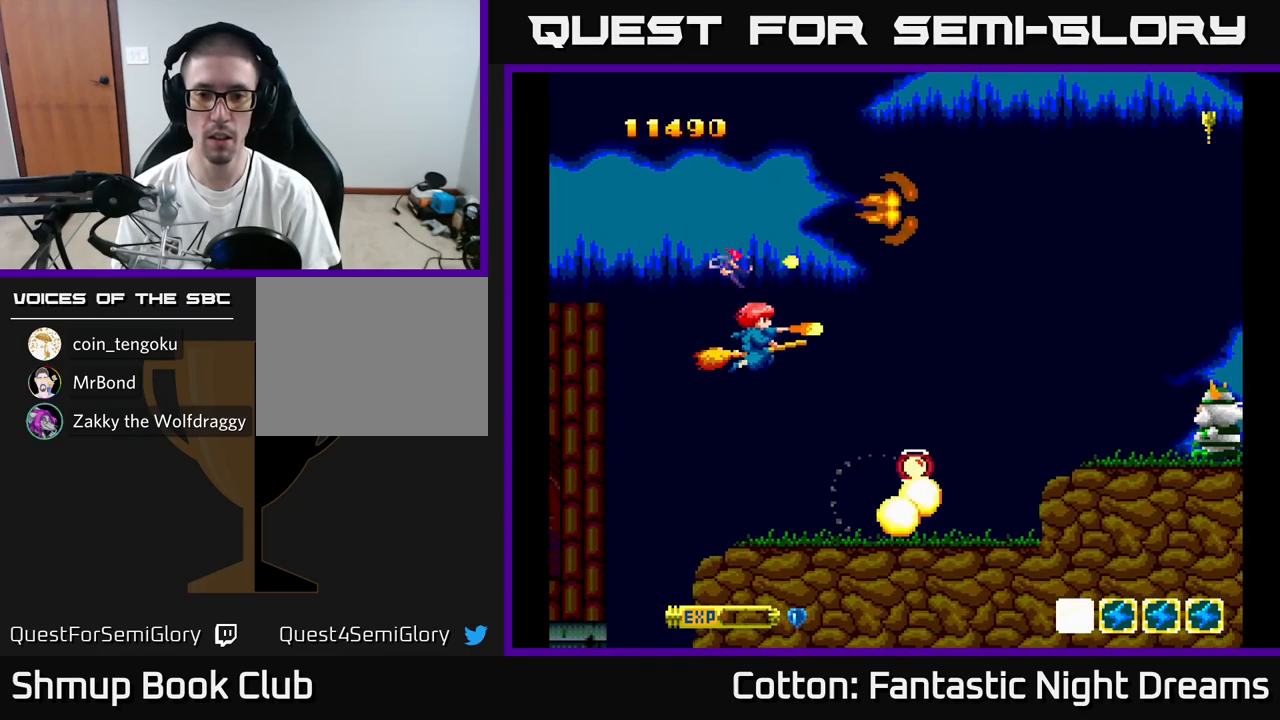
{"buttons": ["Y"], "right_stick": "center", "events": [[67, "DPAD_LEFT", "up"], [83, "DPAD_DOWN", "down"], [150, "DPAD_RIGHT", "down"], [350, "DPAD_DOWN", "up"], [367, "DPAD_RIGHT", "up"]]}
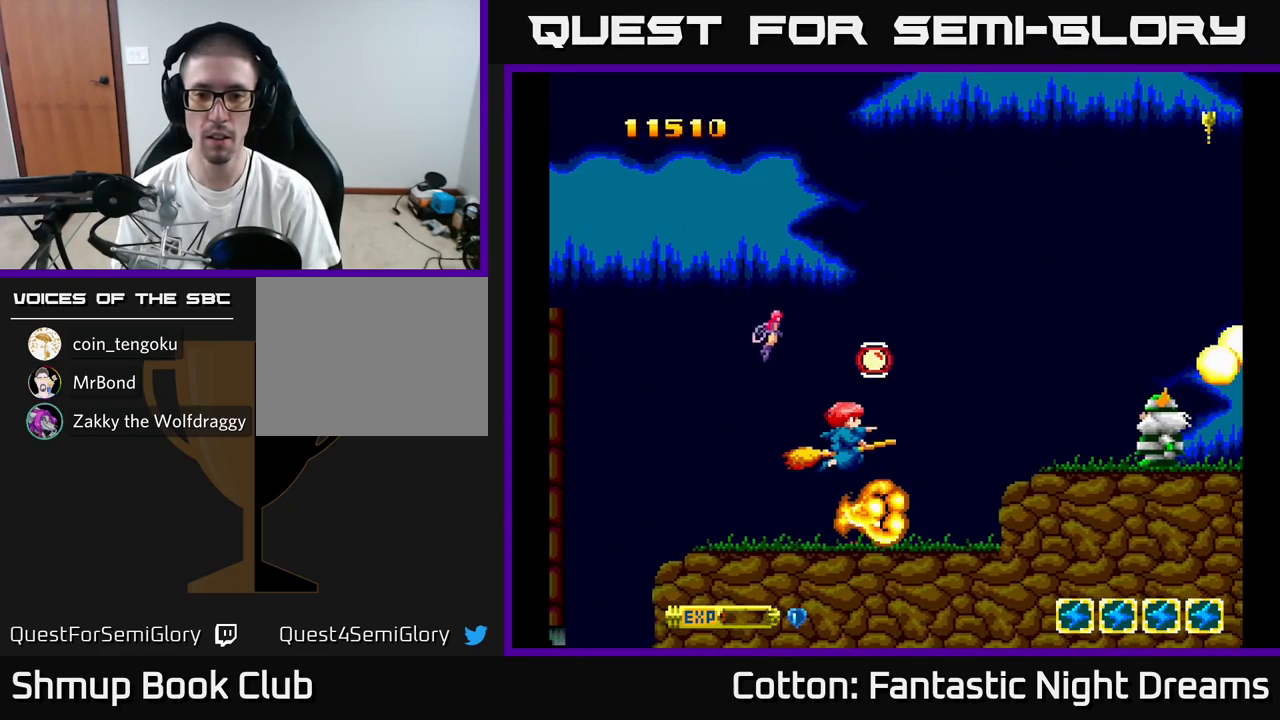
{"buttons": ["Y", "DPAD_DOWN"], "right_stick": "center", "events": [[83, "DPAD_UP", "down"], [333, "DPAD_RIGHT", "down"], [333, "DPAD_UP", "up"], [417, "DPAD_DOWN", "down"], [433, "DPAD_RIGHT", "up"]]}
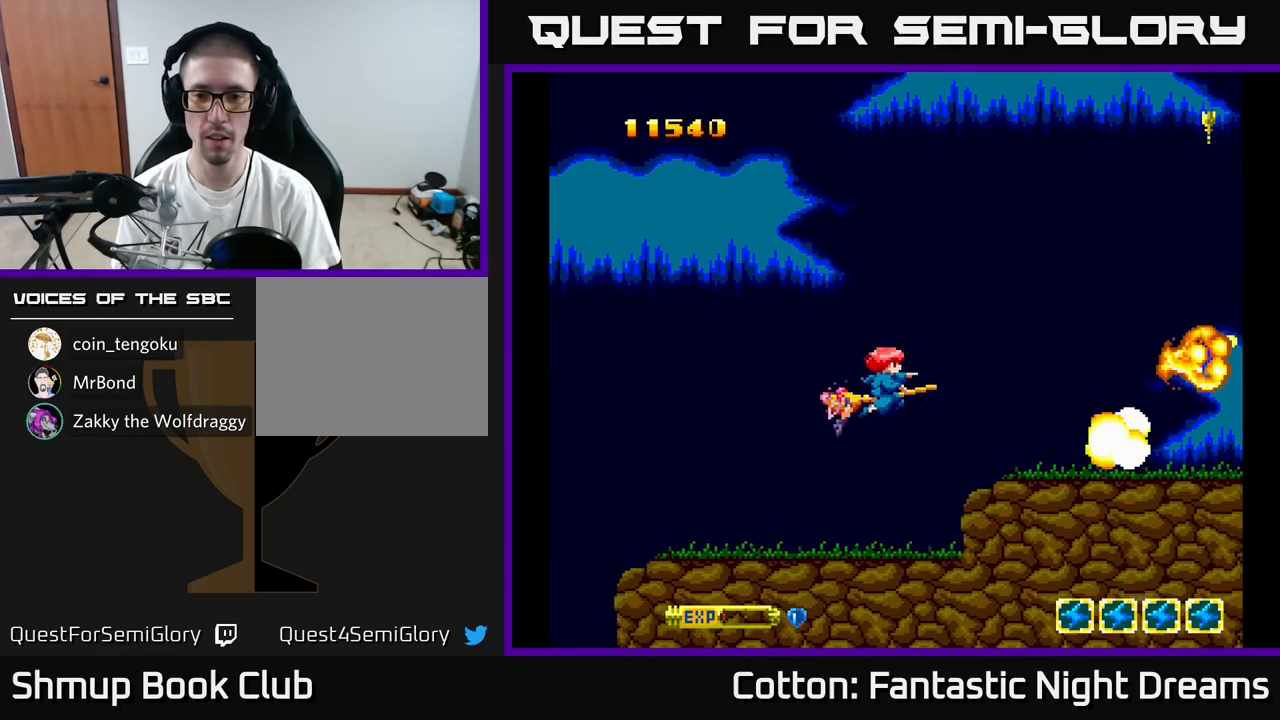
{"buttons": ["Y", "DPAD_UP"], "right_stick": "center", "events": [[83, "DPAD_RIGHT", "down"], [133, "DPAD_DOWN", "up"], [217, "DPAD_RIGHT", "up"], [233, "DPAD_UP", "down"], [283, "DPAD_LEFT", "down"], [417, "DPAD_LEFT", "up"]]}
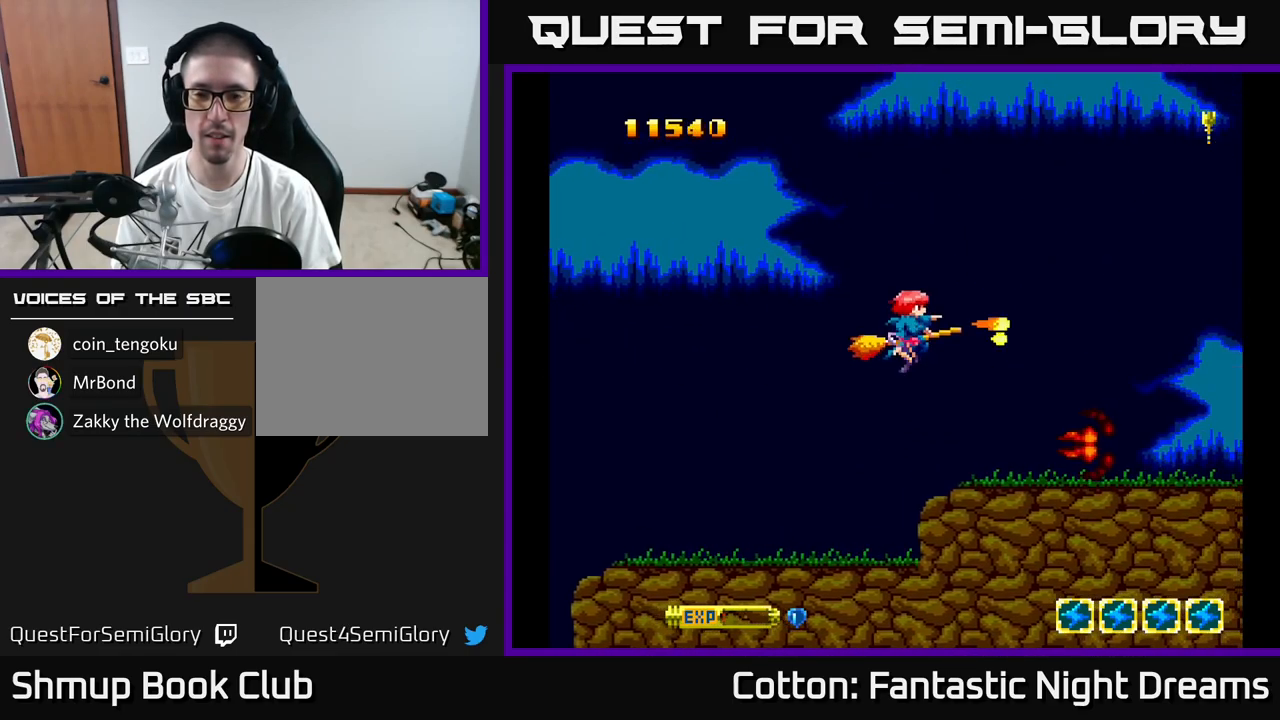
{"buttons": ["Y", "DPAD_DOWN"], "right_stick": "center", "events": [[200, "DPAD_LEFT", "down"], [317, "DPAD_UP", "up"], [400, "DPAD_DOWN", "down"], [417, "DPAD_LEFT", "up"]]}
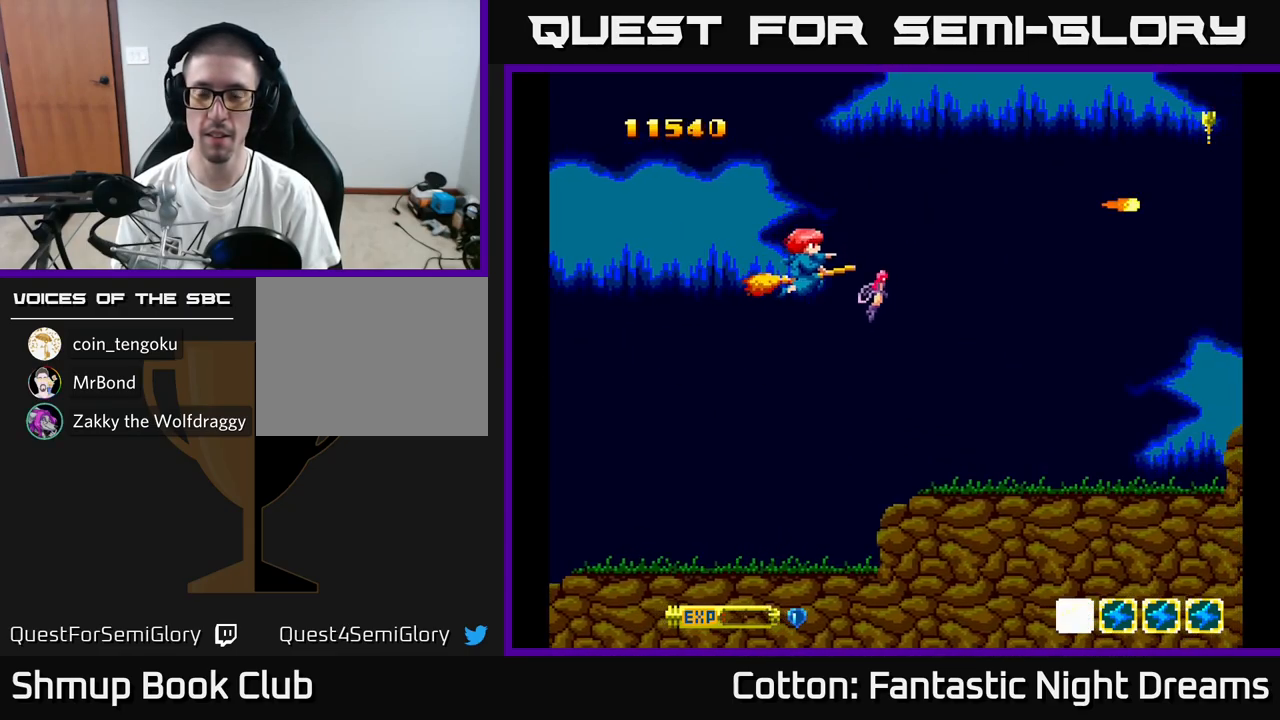
{"buttons": ["Y", "DPAD_RIGHT"], "right_stick": "center", "events": [[250, "DPAD_RIGHT", "down"], [367, "DPAD_DOWN", "up"]]}
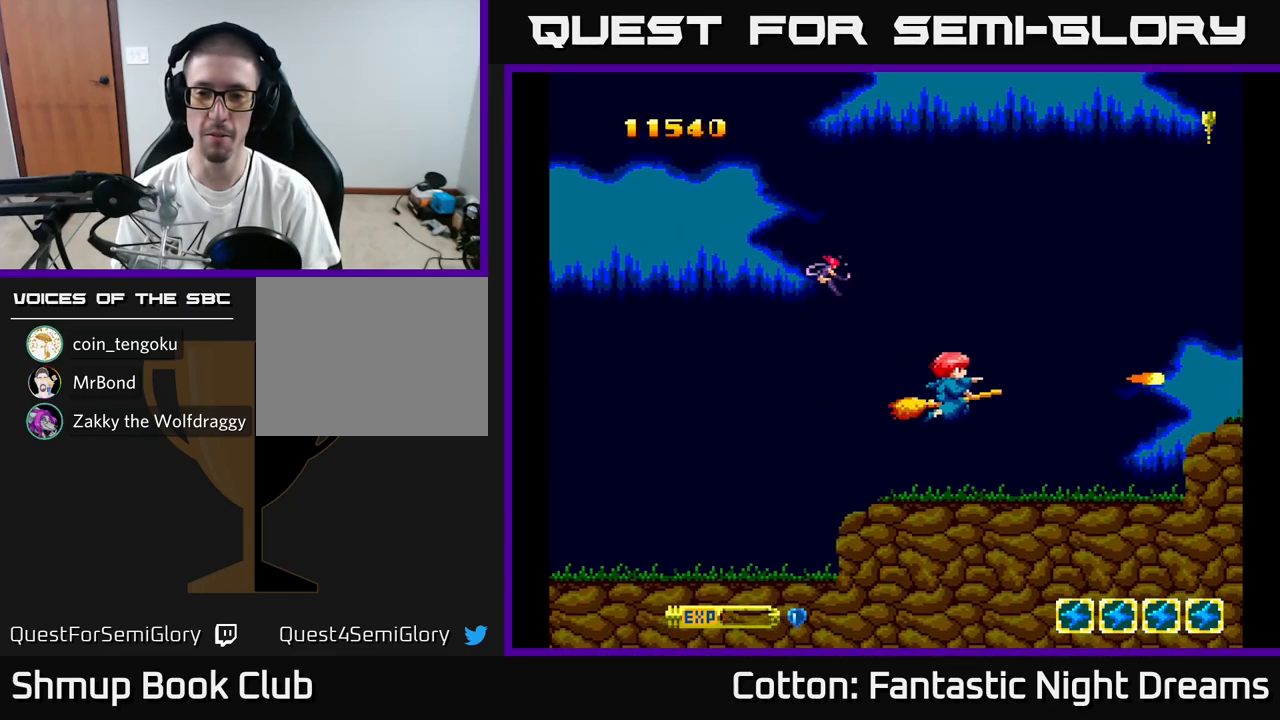
{"buttons": ["Y", "DPAD_RIGHT"], "right_stick": "center", "events": [[50, "DPAD_RIGHT", "up"], [50, "DPAD_UP", "down"], [167, "DPAD_LEFT", "down"], [417, "DPAD_LEFT", "up"], [433, "DPAD_UP", "up"], [467, "DPAD_RIGHT", "down"]]}
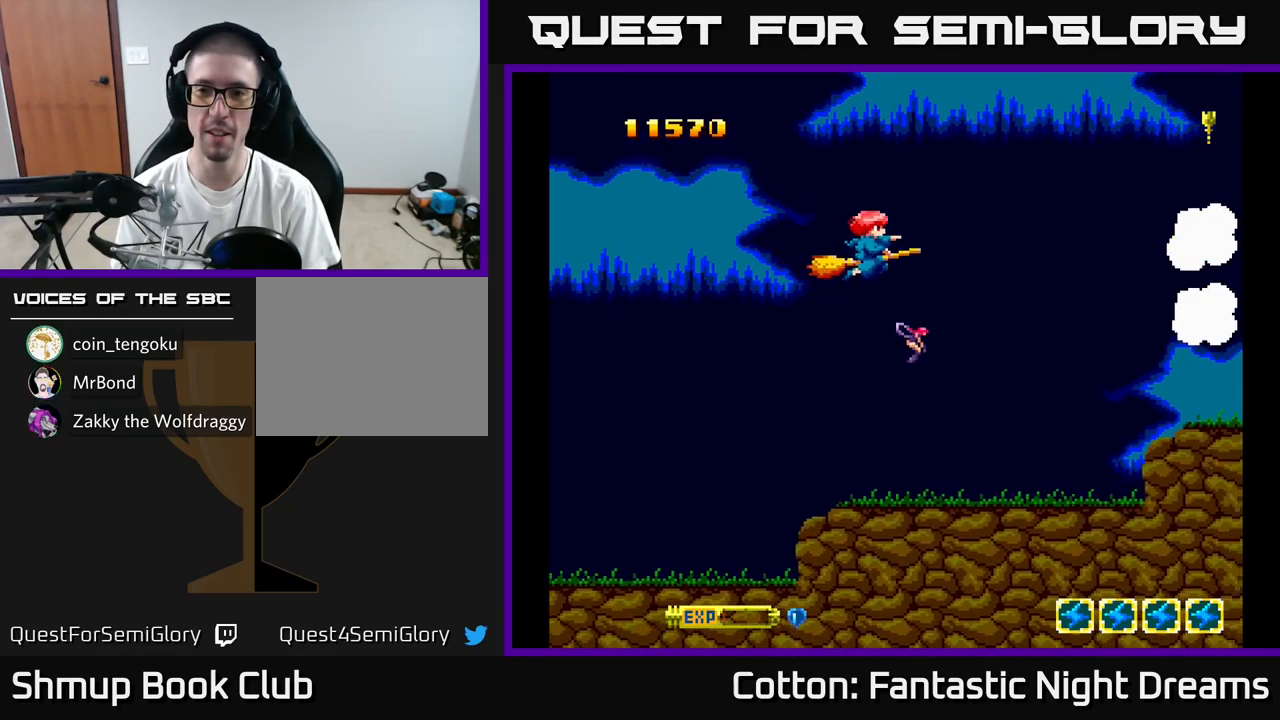
{"buttons": ["Y", "DPAD_UP"], "right_stick": "center", "events": [[50, "DPAD_DOWN", "down"], [67, "DPAD_RIGHT", "up"], [167, "DPAD_RIGHT", "down"], [350, "DPAD_DOWN", "up"], [433, "DPAD_RIGHT", "up"], [450, "DPAD_UP", "down"]]}
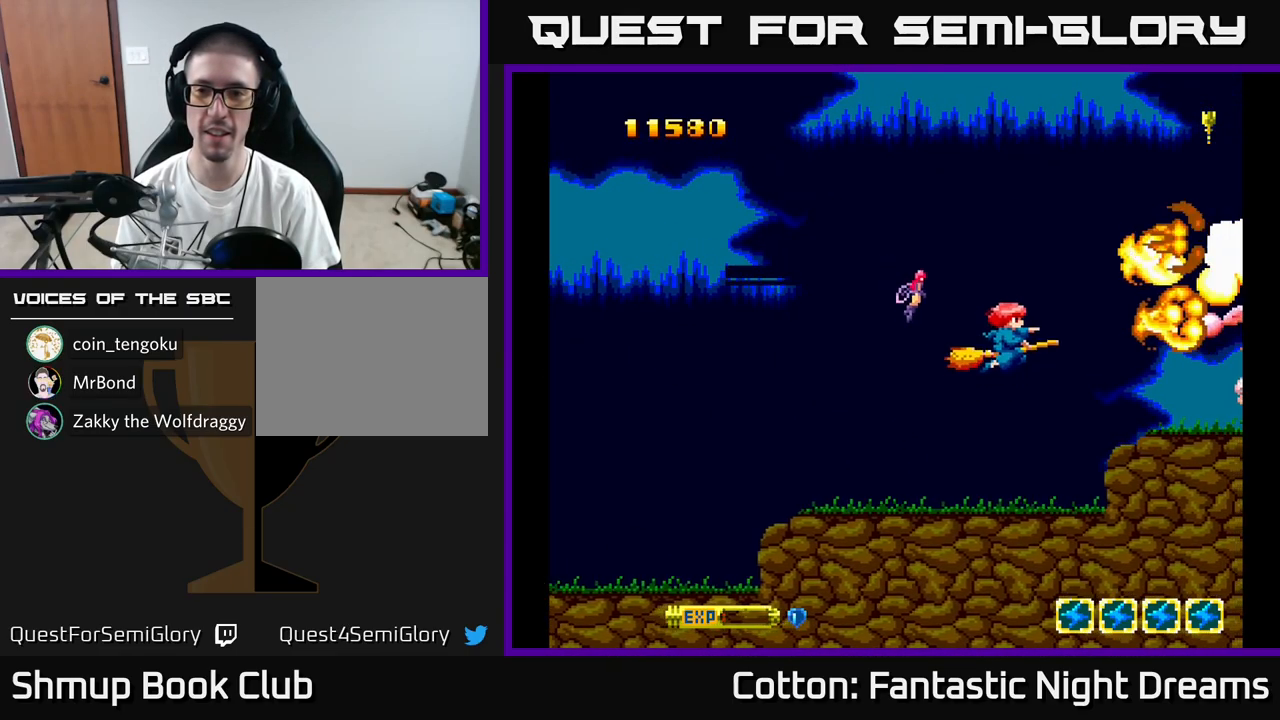
{"buttons": ["Y", "DPAD_DOWN"], "right_stick": "center", "events": [[250, "DPAD_LEFT", "down"], [367, "DPAD_UP", "up"], [417, "DPAD_DOWN", "down"], [417, "DPAD_LEFT", "up"]]}
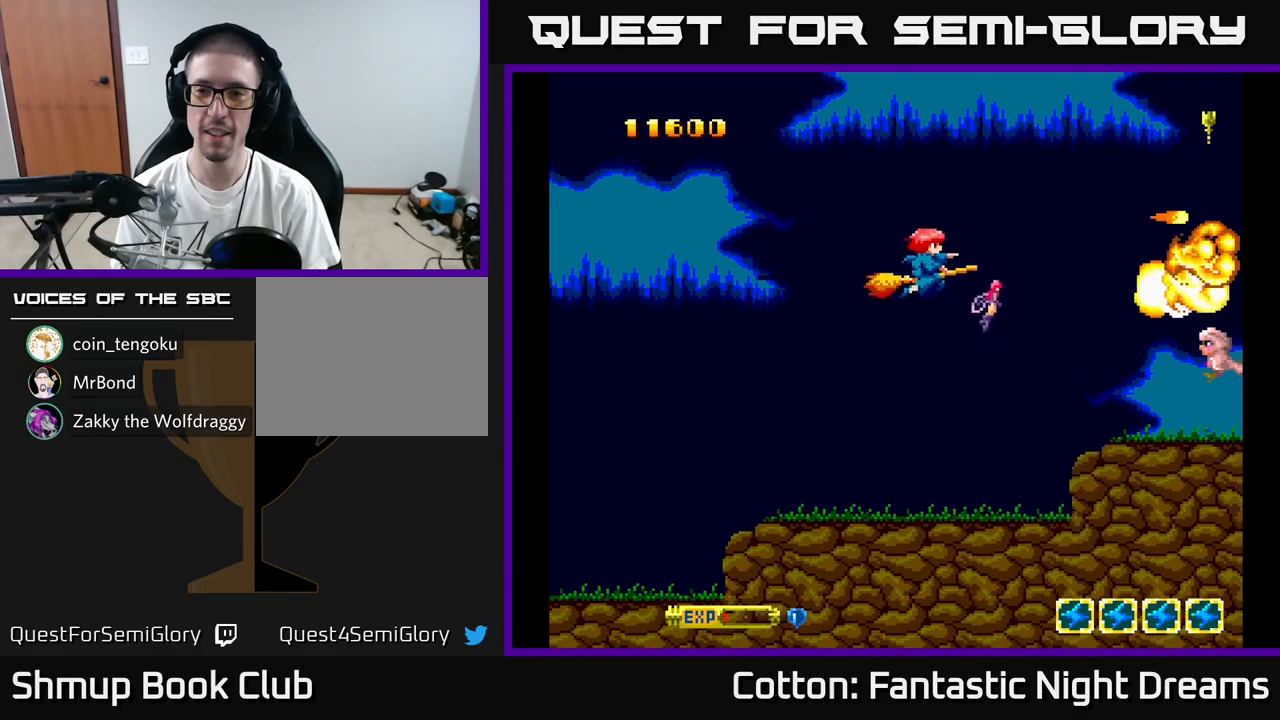
{"buttons": ["Y", "DPAD_UP", "DPAD_LEFT"], "right_stick": "center", "events": [[34, "DPAD_RIGHT", "down"], [117, "DPAD_RIGHT", "up"], [350, "DPAD_DOWN", "up"], [384, "DPAD_LEFT", "down"], [384, "DPAD_UP", "down"]]}
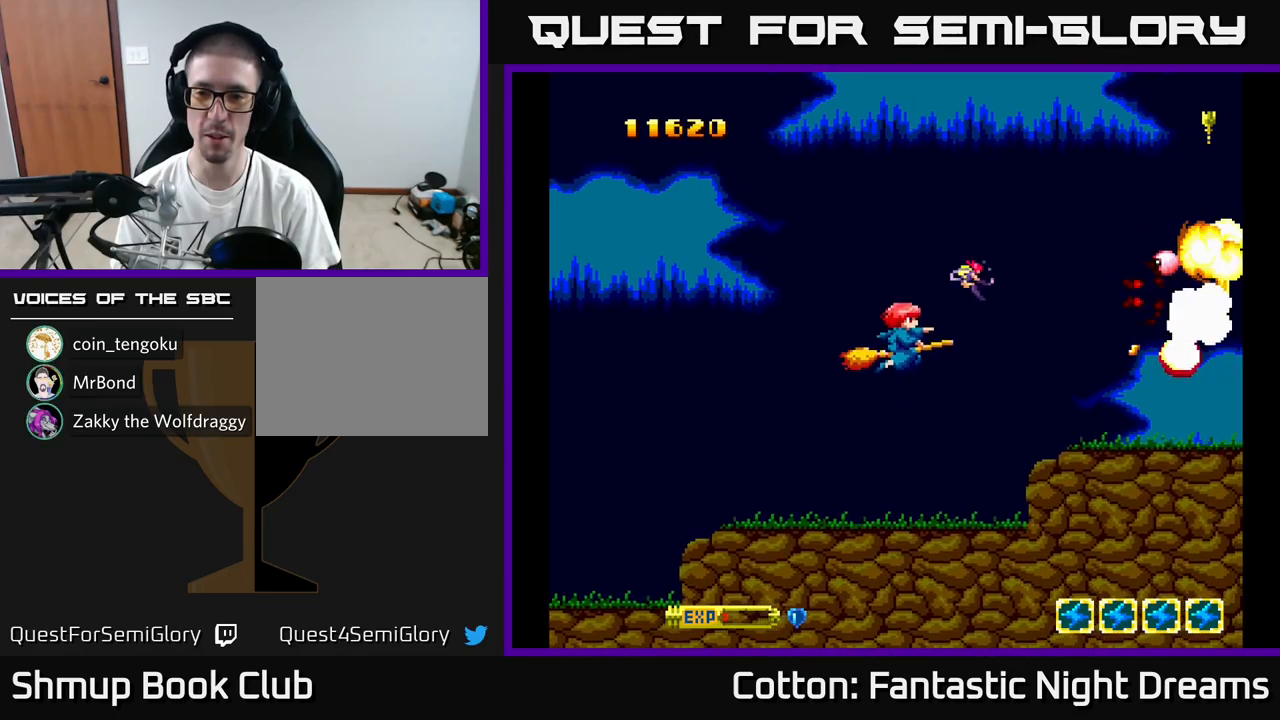
{"buttons": ["Y", "DPAD_DOWN"], "right_stick": "center", "events": [[34, "DPAD_LEFT", "up"], [250, "DPAD_LEFT", "down"], [350, "DPAD_UP", "up"], [384, "DPAD_LEFT", "up"], [417, "DPAD_DOWN", "down"]]}
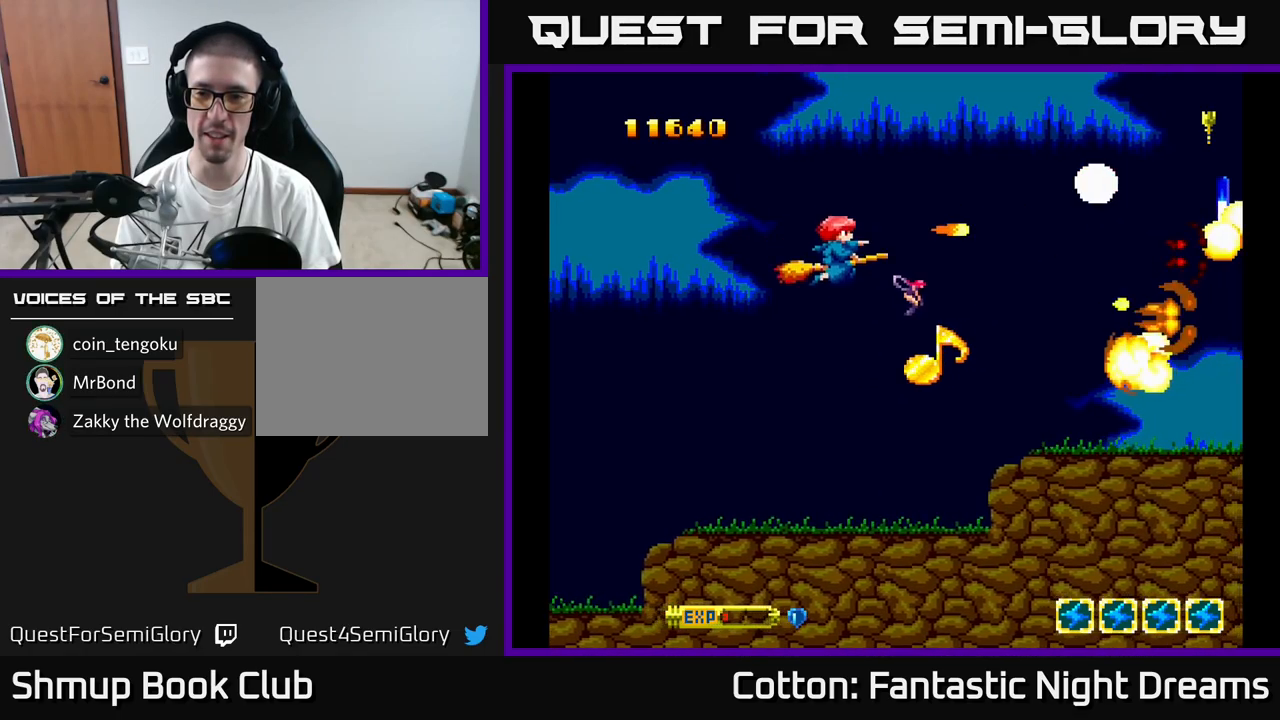
{"buttons": ["Y", "DPAD_RIGHT"], "right_stick": "center", "events": [[17, "DPAD_RIGHT", "down"], [34, "DPAD_DOWN", "up"], [84, "DPAD_RIGHT", "up"], [84, "DPAD_UP", "down"], [167, "Y", "up"], [184, "DPAD_RIGHT", "down"], [184, "DPAD_UP", "up"], [250, "DPAD_DOWN", "down"], [300, "DPAD_RIGHT", "up"], [350, "DPAD_RIGHT", "down"], [434, "DPAD_DOWN", "up"], [450, "Y", "down"]]}
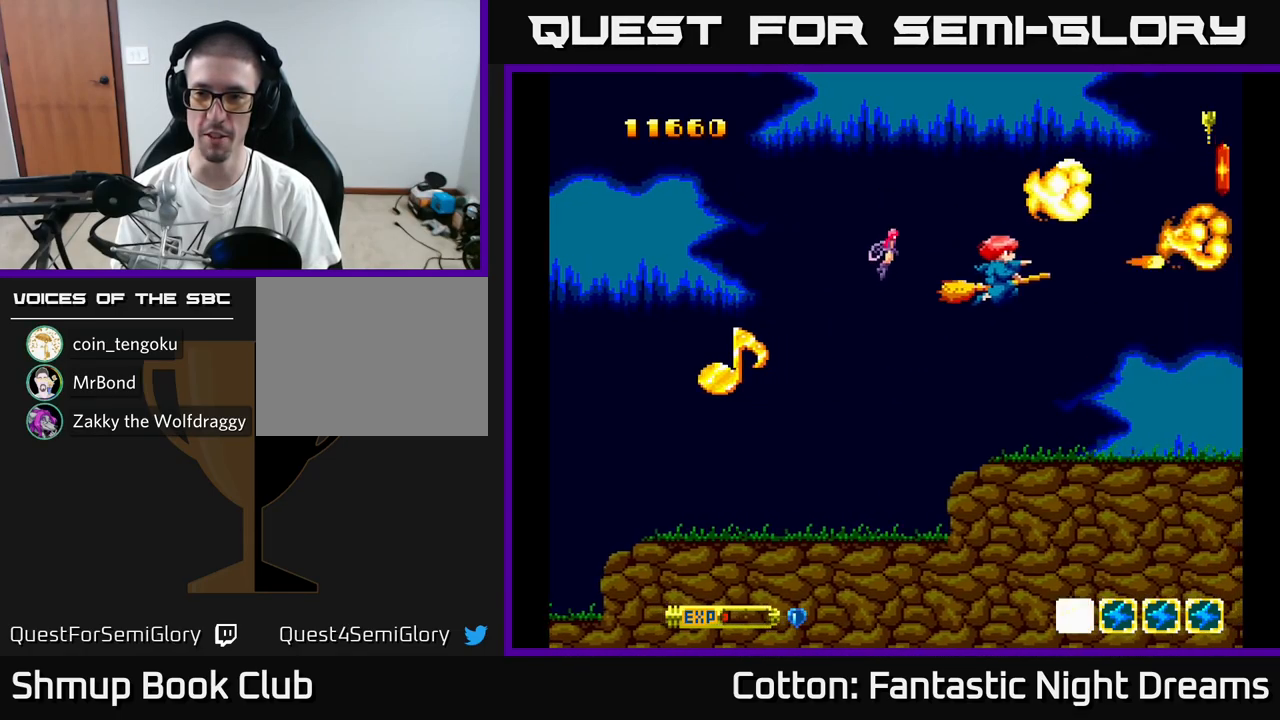
{"buttons": ["DPAD_RIGHT"], "right_stick": "center", "events": [[50, "DPAD_RIGHT", "up"], [50, "DPAD_UP", "down"], [117, "DPAD_LEFT", "down"], [117, "DPAD_UP", "up"], [234, "Y", "up"], [267, "DPAD_LEFT", "up"], [284, "DPAD_DOWN", "down"], [417, "DPAD_RIGHT", "down"], [484, "DPAD_DOWN", "up"]]}
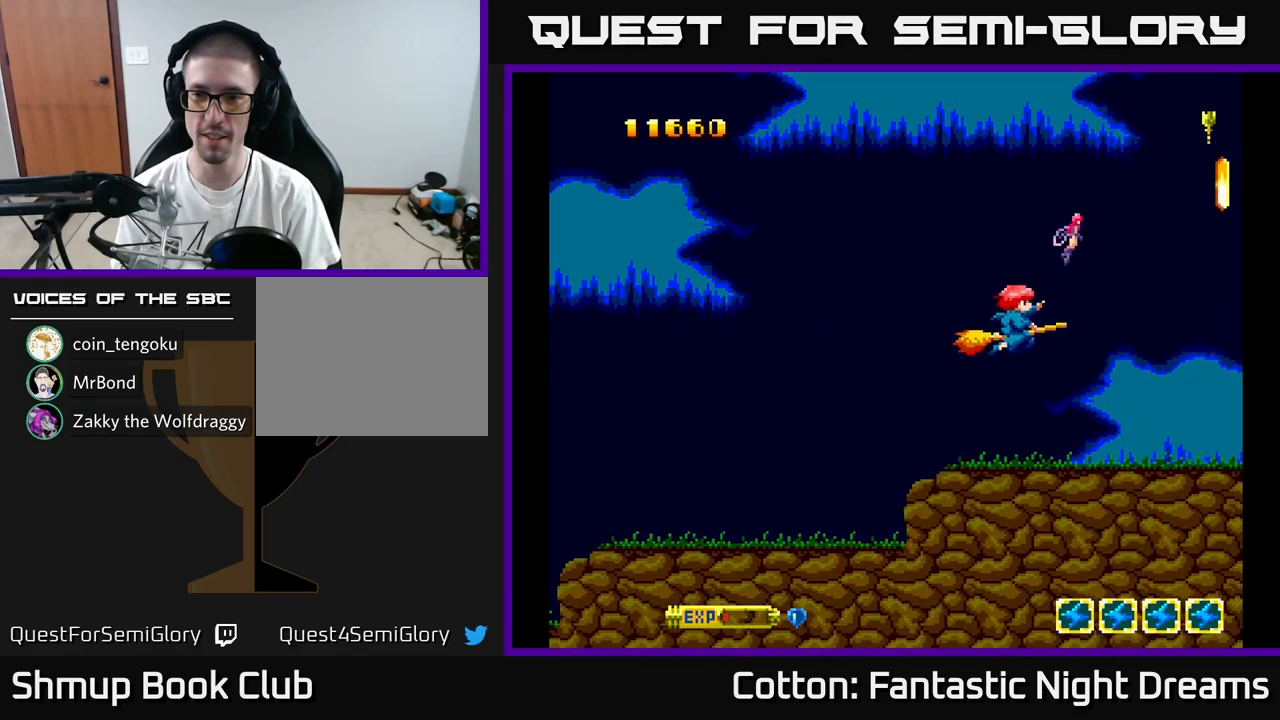
{"buttons": ["Y", "DPAD_UP"], "right_stick": "center", "events": [[34, "DPAD_DOWN", "down"], [100, "DPAD_RIGHT", "up"], [150, "Y", "down"], [250, "Y", "up"], [267, "DPAD_DOWN", "up"], [284, "DPAD_LEFT", "down"], [450, "Y", "down"], [467, "DPAD_UP", "down"], [500, "DPAD_LEFT", "up"]]}
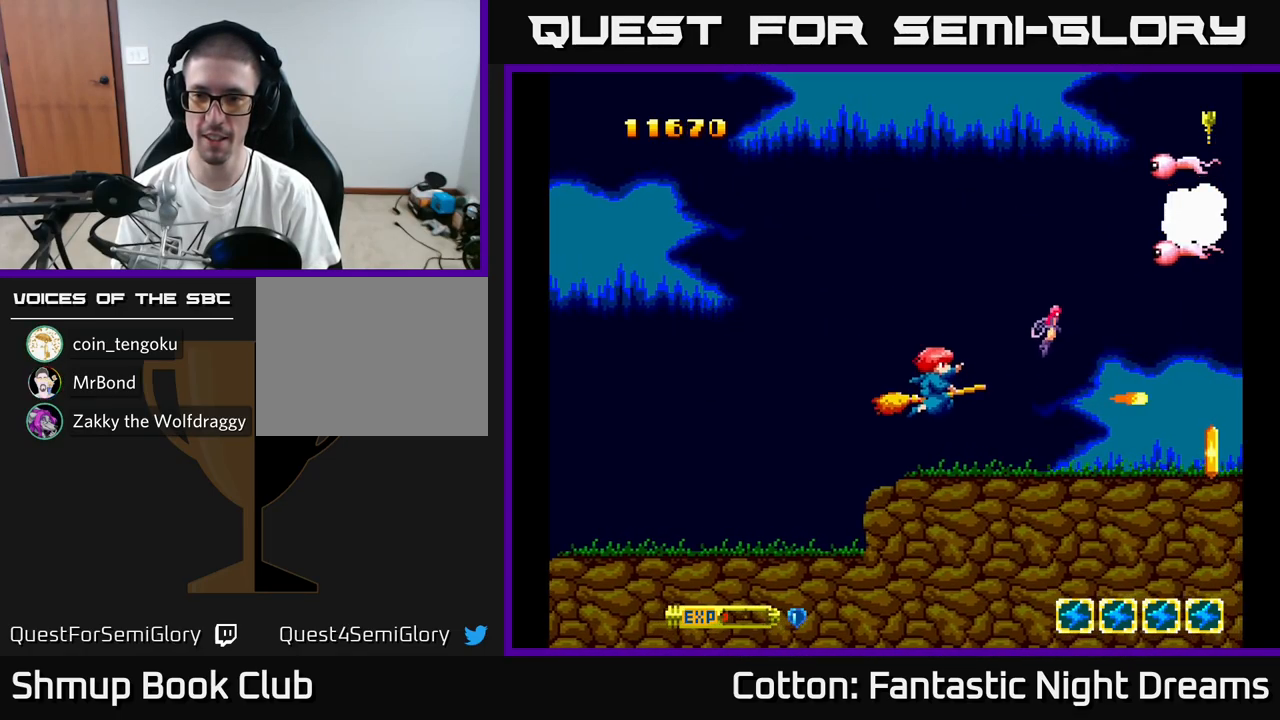
{"buttons": ["Y", "DPAD_UP"], "right_stick": "center", "events": []}